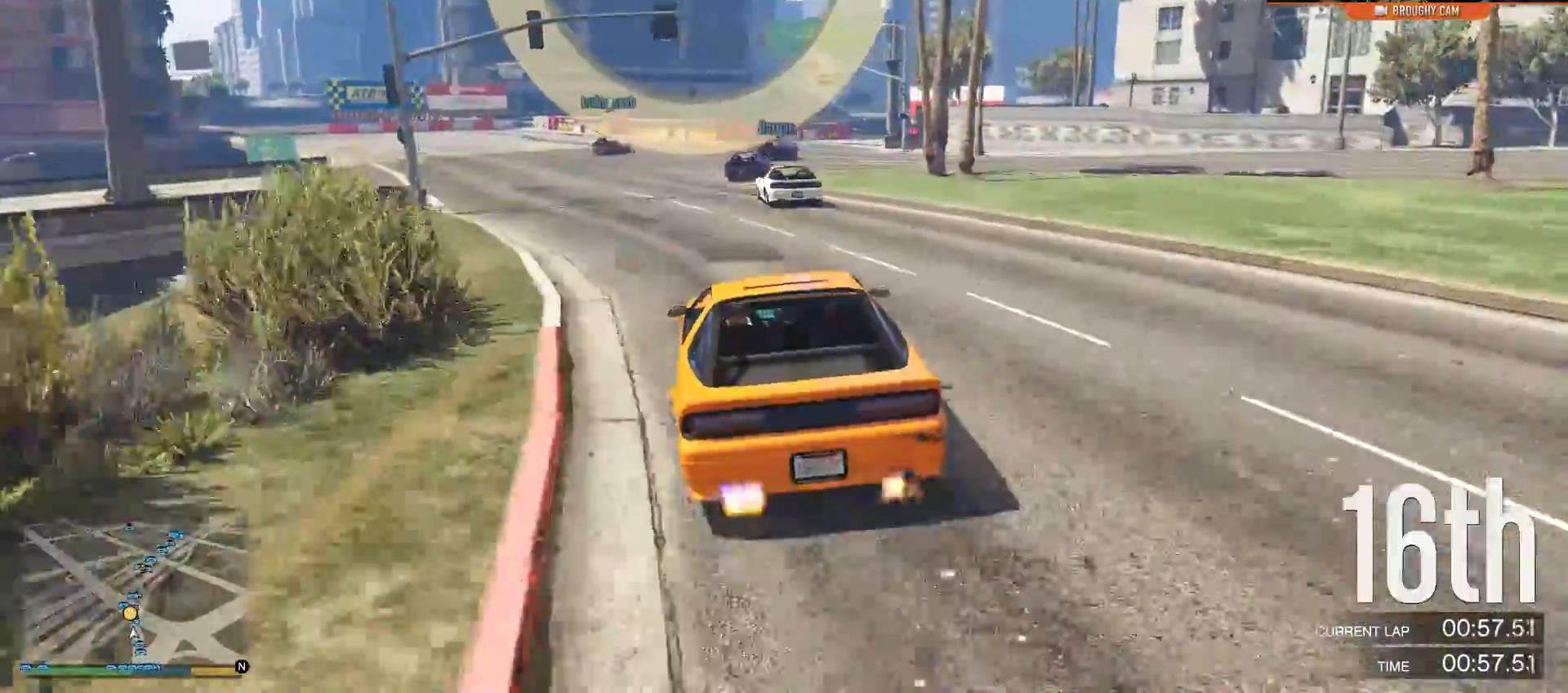
Gameplay with a controller (Xbox layout); each line is a JSON object with the inputs held at the frame after it. "events" lists button and stick changes between this image and that frame as [ms after this image, input, new state], when the widget could be followed in between.
{"buttons": ["R2"], "left_stick": "center", "right_stick": "center", "events": [[250, "left_stick", "right"], [417, "left_stick", "center"]]}
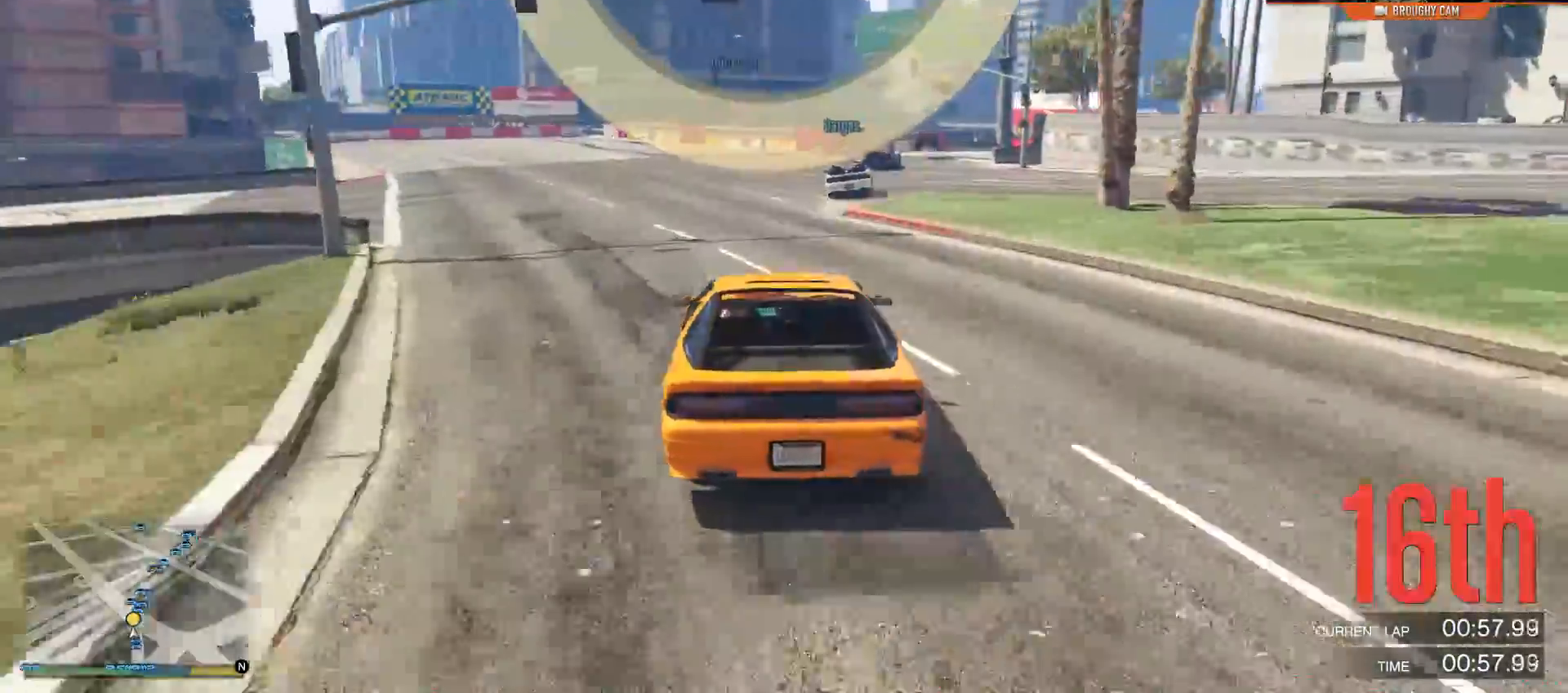
{"buttons": ["R2"], "left_stick": "center", "right_stick": "center", "events": []}
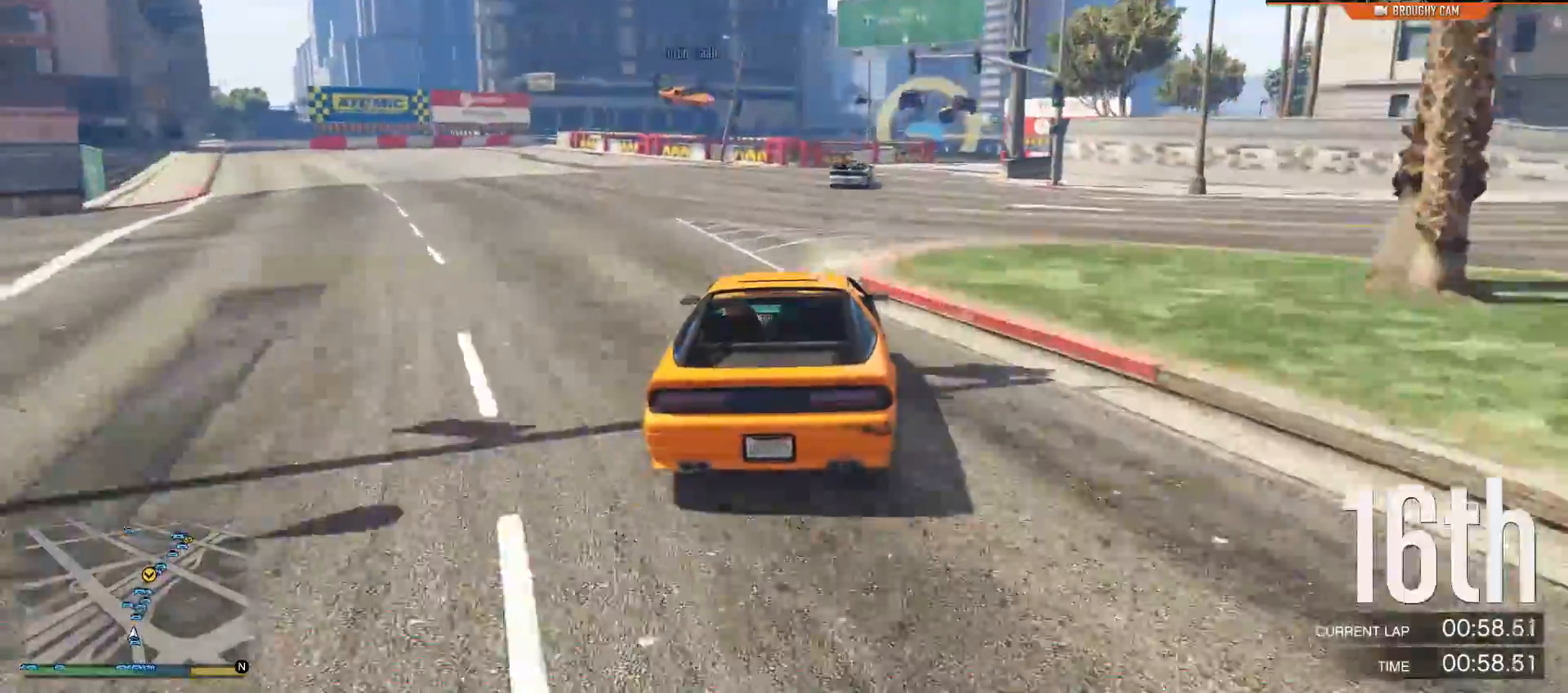
{"buttons": ["R2"], "left_stick": "right", "right_stick": "center", "events": [[150, "left_stick", "right"], [317, "left_stick", "center"], [450, "left_stick", "right"]]}
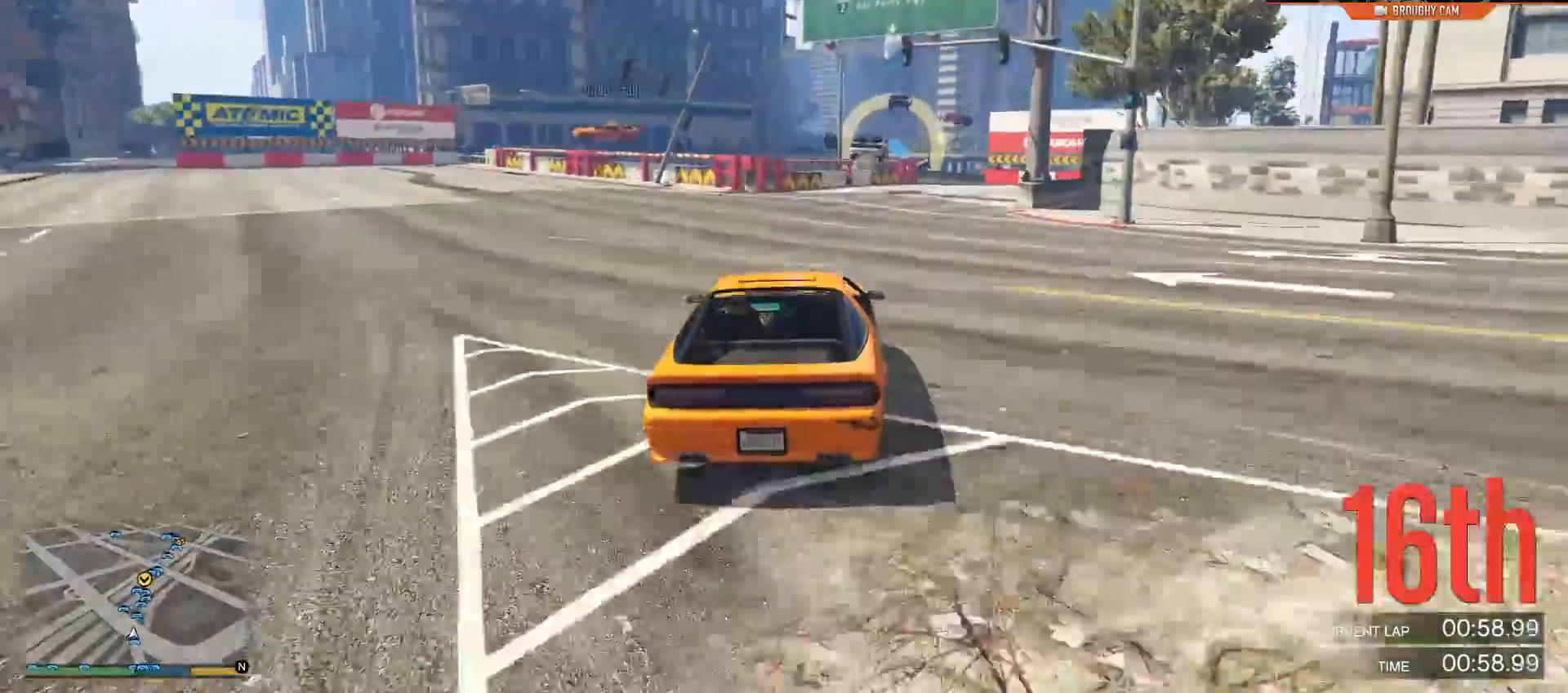
{"buttons": ["R2"], "left_stick": "right", "right_stick": "center", "events": [[67, "left_stick", "center"], [201, "left_stick", "right"]]}
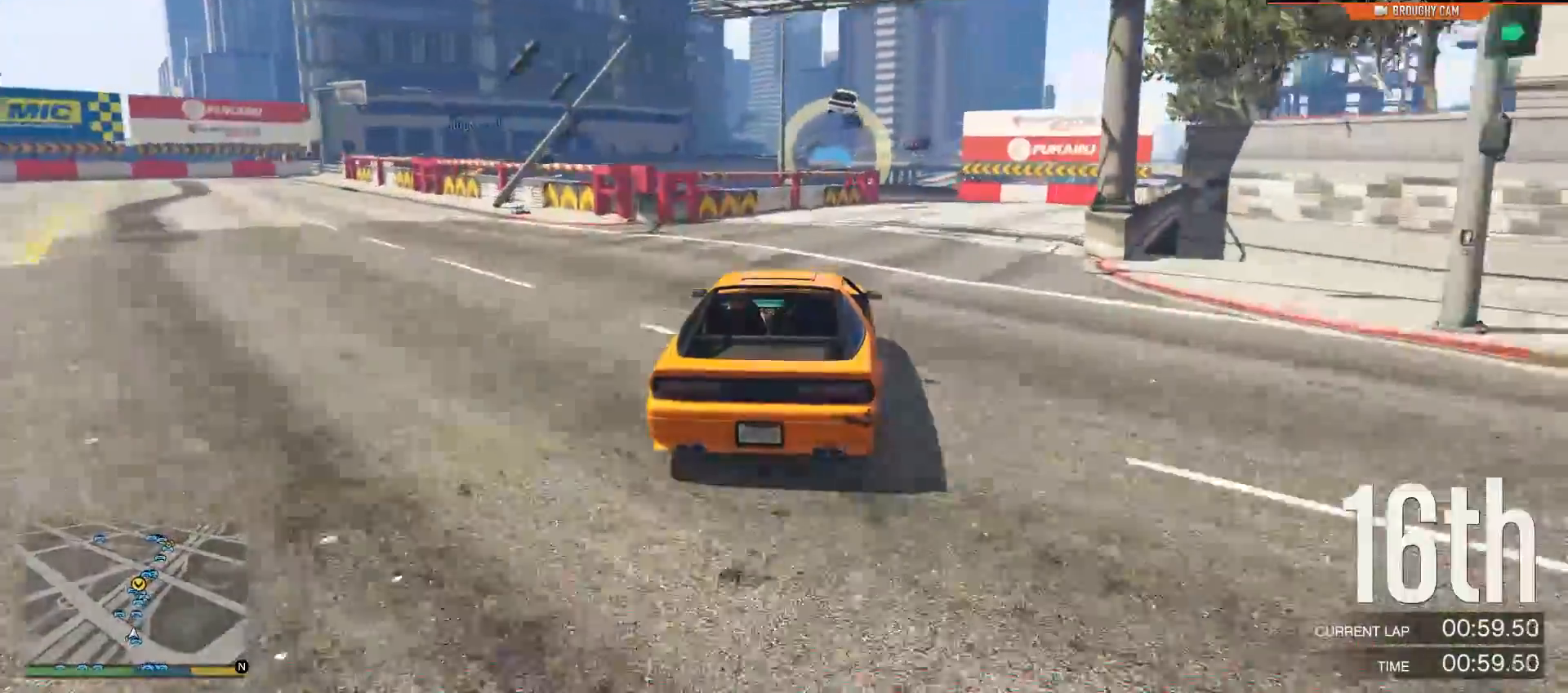
{"buttons": ["R2"], "left_stick": "up-right", "right_stick": "center", "events": [[133, "L3", "down"], [133, "left_stick", "center"], [233, "L3", "up"], [500, "left_stick", "up-right"]]}
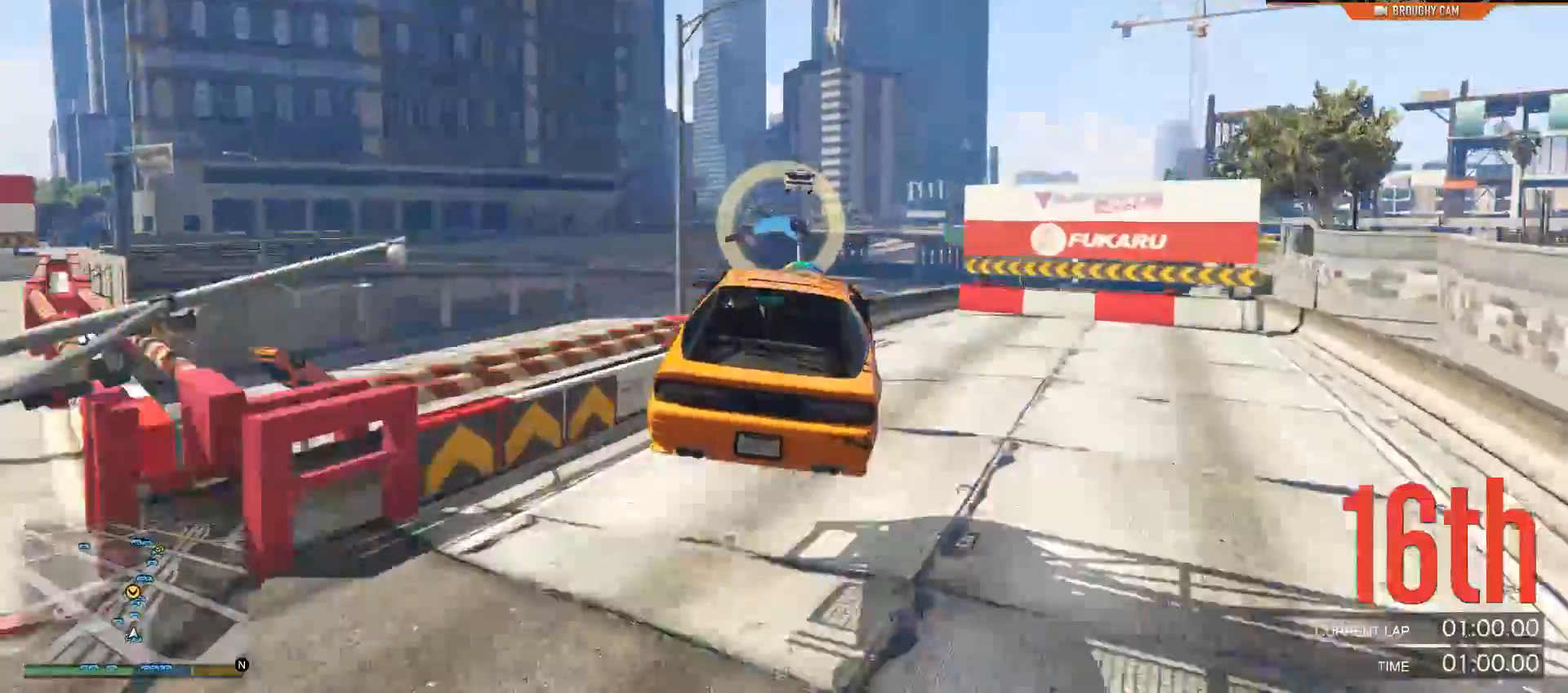
{"buttons": ["R2"], "left_stick": "up-left", "right_stick": "center", "events": [[234, "left_stick", "up-left"]]}
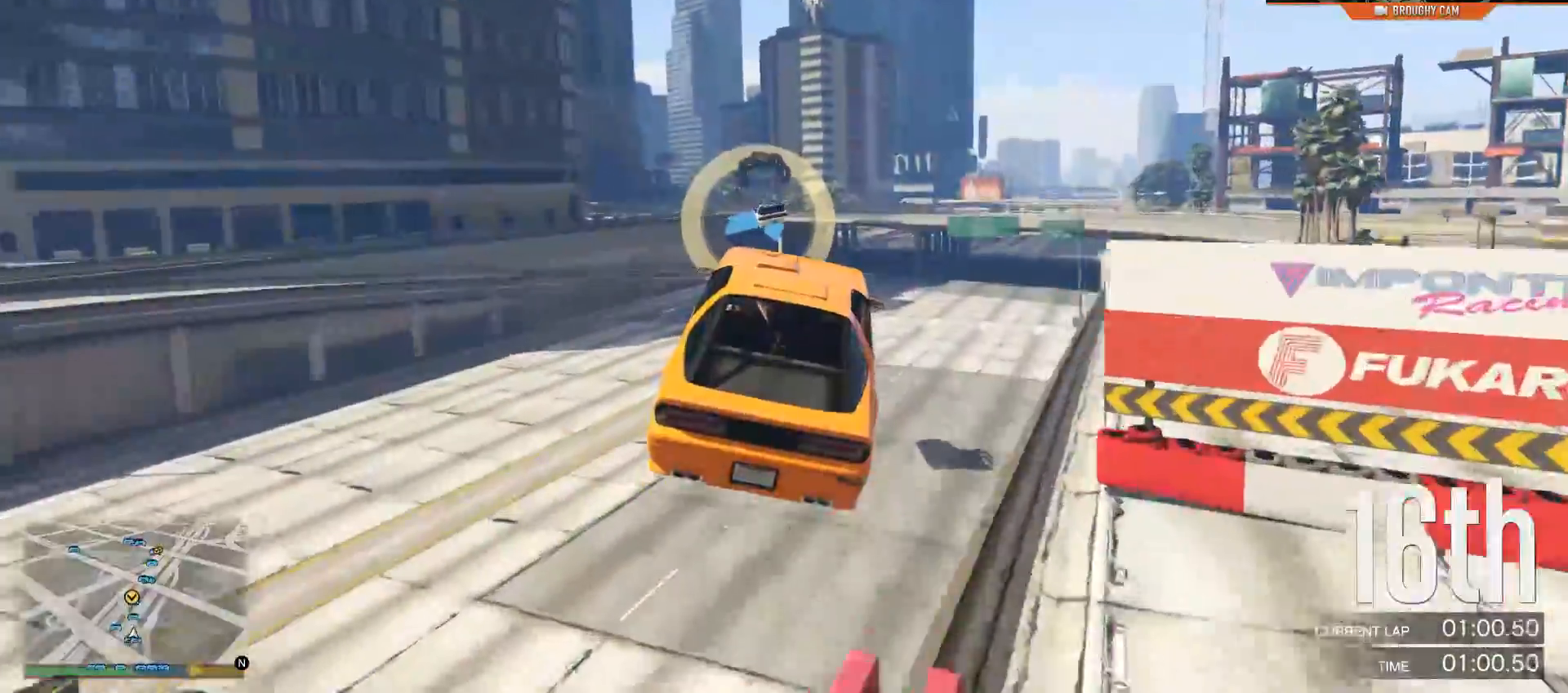
{"buttons": ["R2"], "left_stick": "center", "right_stick": "center", "events": [[50, "left_stick", "center"], [283, "left_stick", "down"], [484, "left_stick", "center"]]}
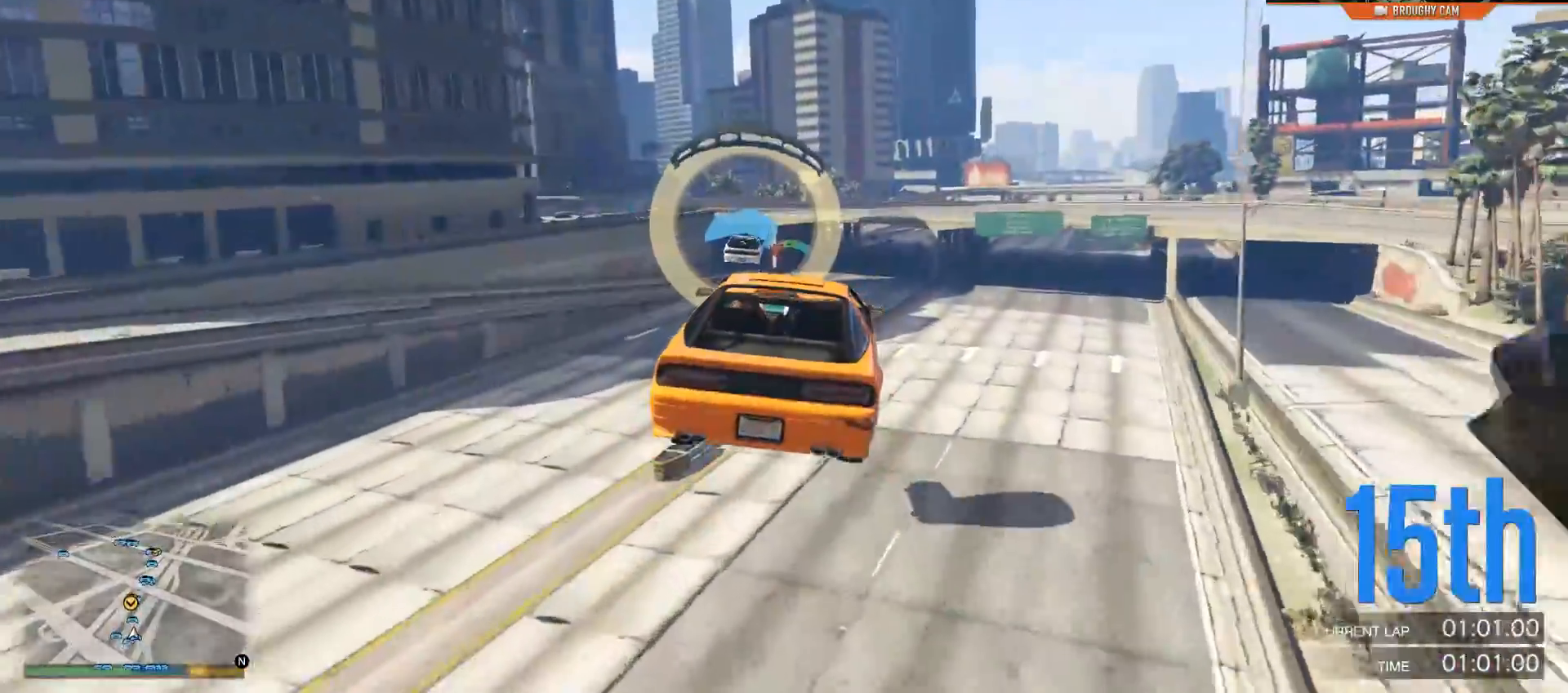
{"buttons": ["R2"], "left_stick": "down-left", "right_stick": "center", "events": [[134, "left_stick", "left"], [317, "left_stick", "down-left"]]}
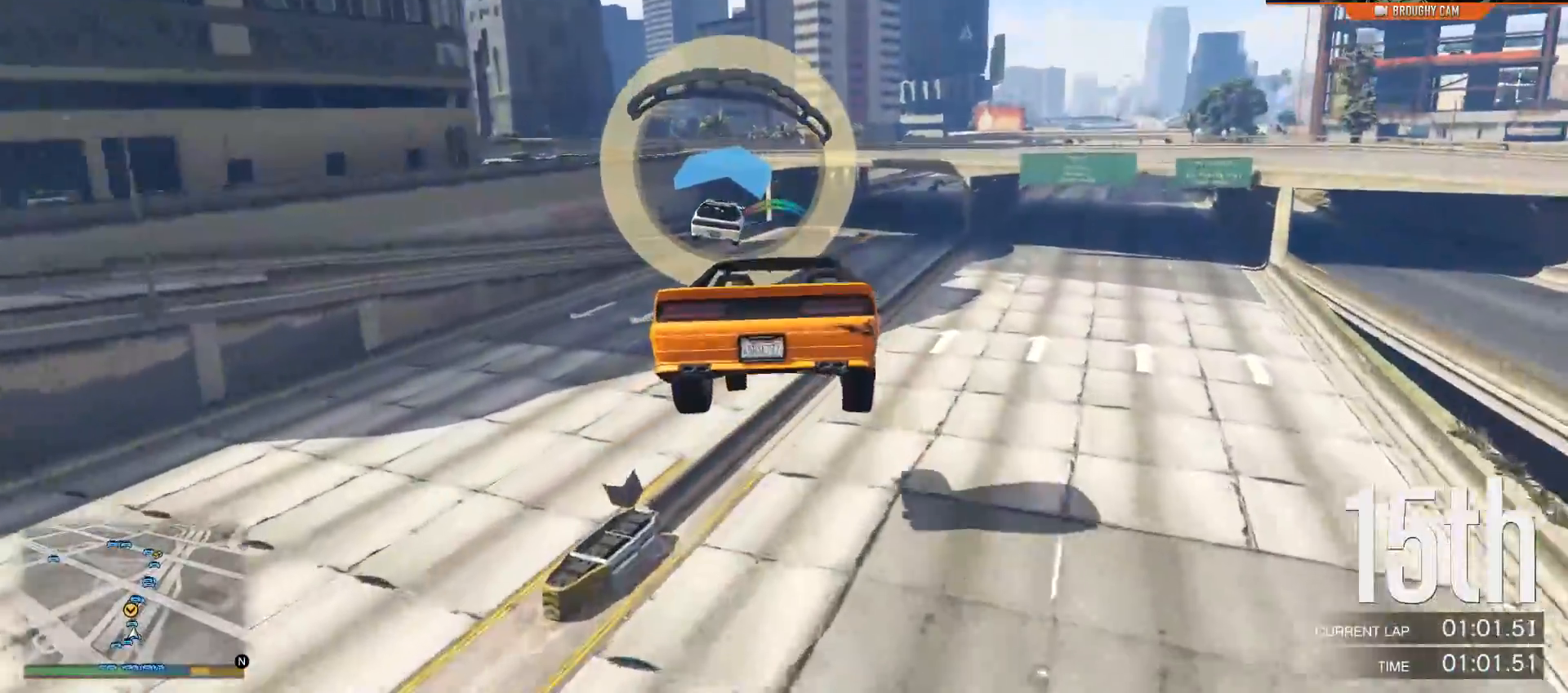
{"buttons": ["R2"], "left_stick": "right", "right_stick": "center", "events": [[83, "R1", "down"], [250, "R1", "up"], [250, "left_stick", "center"], [367, "left_stick", "right"]]}
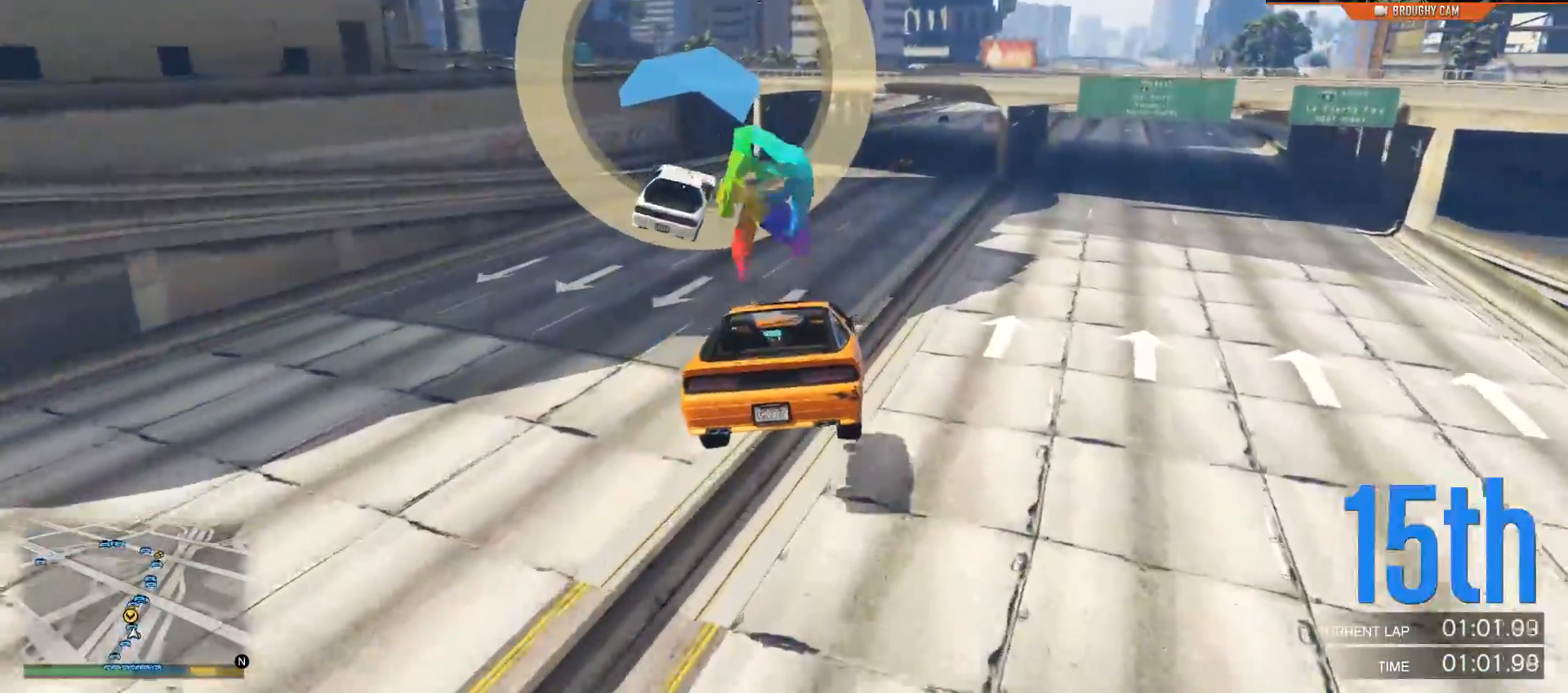
{"buttons": ["R2"], "left_stick": "center", "right_stick": "center", "events": [[17, "left_stick", "up-right"], [234, "R1", "down"], [267, "left_stick", "center"], [367, "R1", "up"]]}
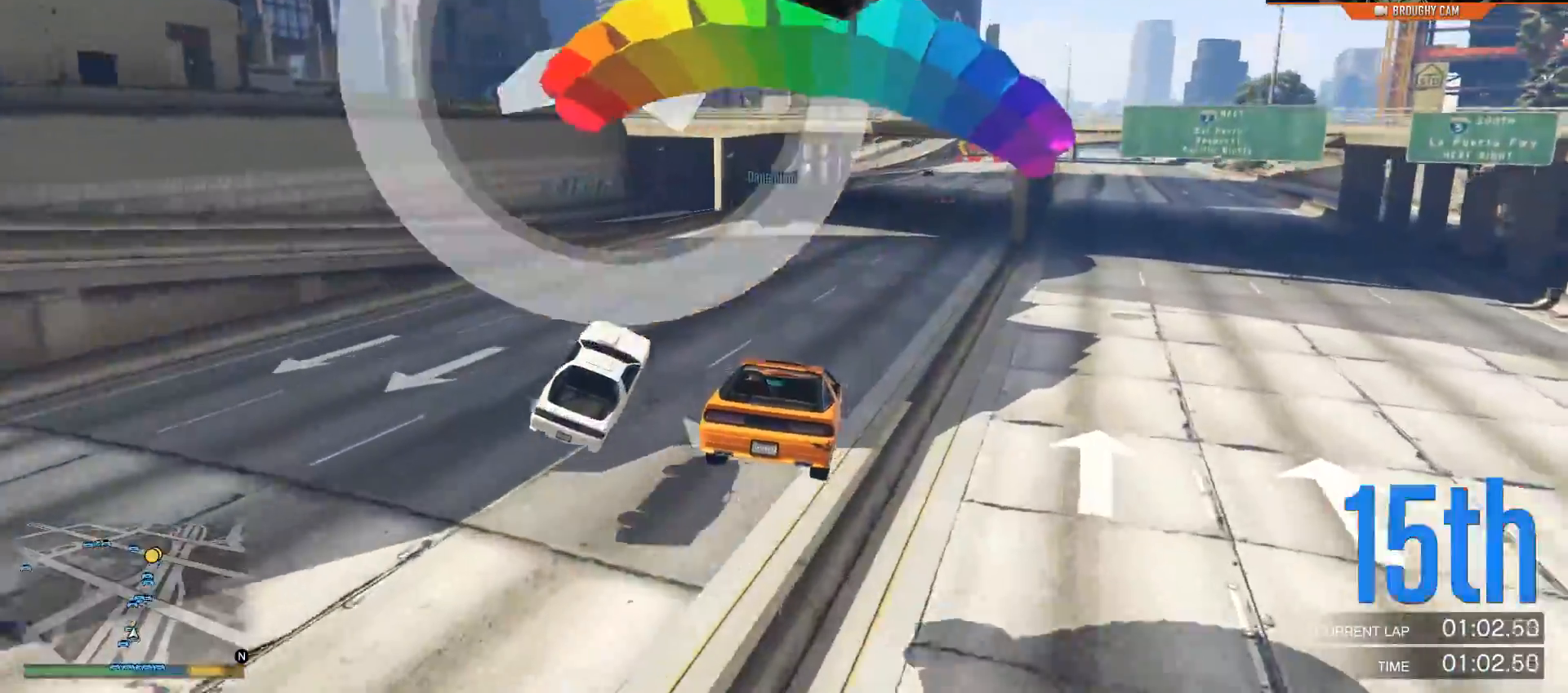
{"buttons": ["R2"], "left_stick": "center", "right_stick": "center", "events": [[33, "left_stick", "down-left"], [133, "left_stick", "center"]]}
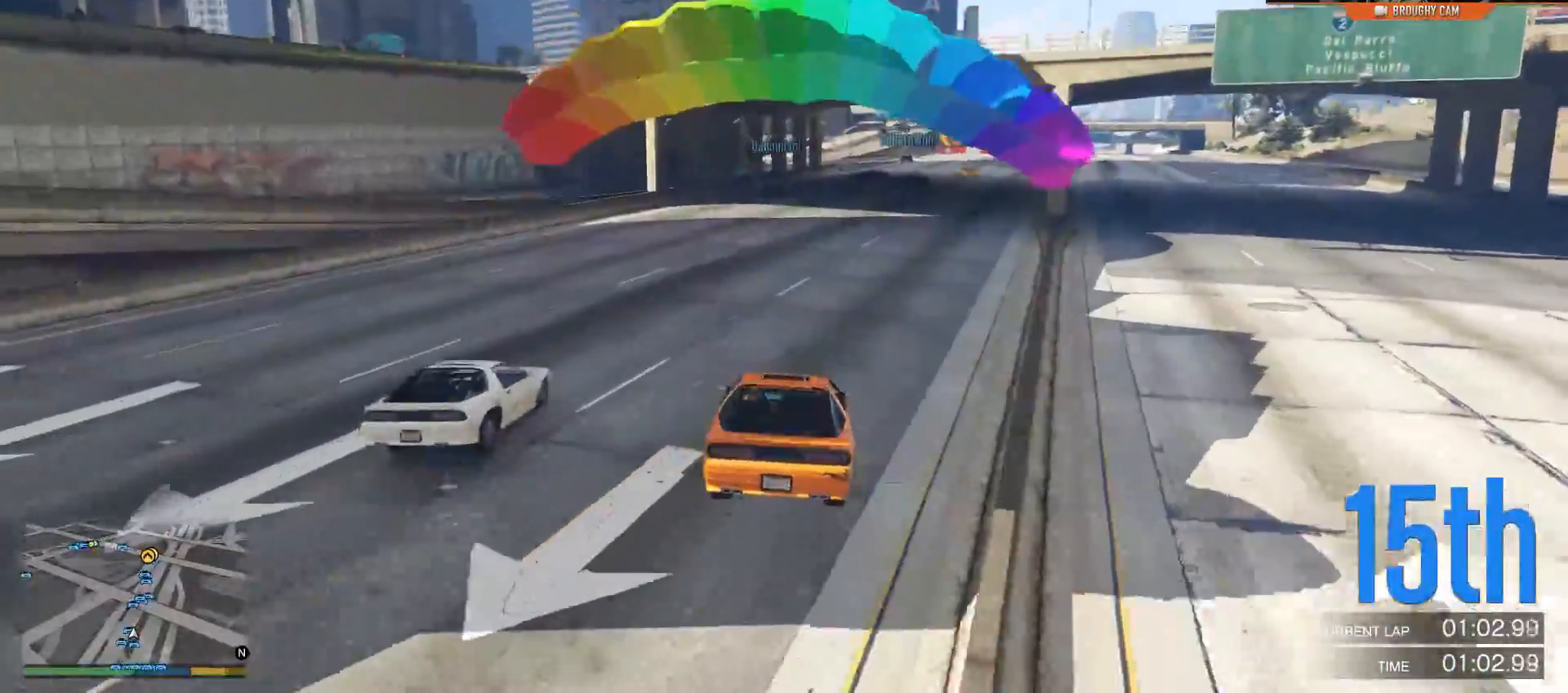
{"buttons": ["R2"], "left_stick": "center", "right_stick": "center", "events": [[67, "R1", "down"], [167, "R1", "up"], [267, "left_stick", "right"], [417, "left_stick", "center"]]}
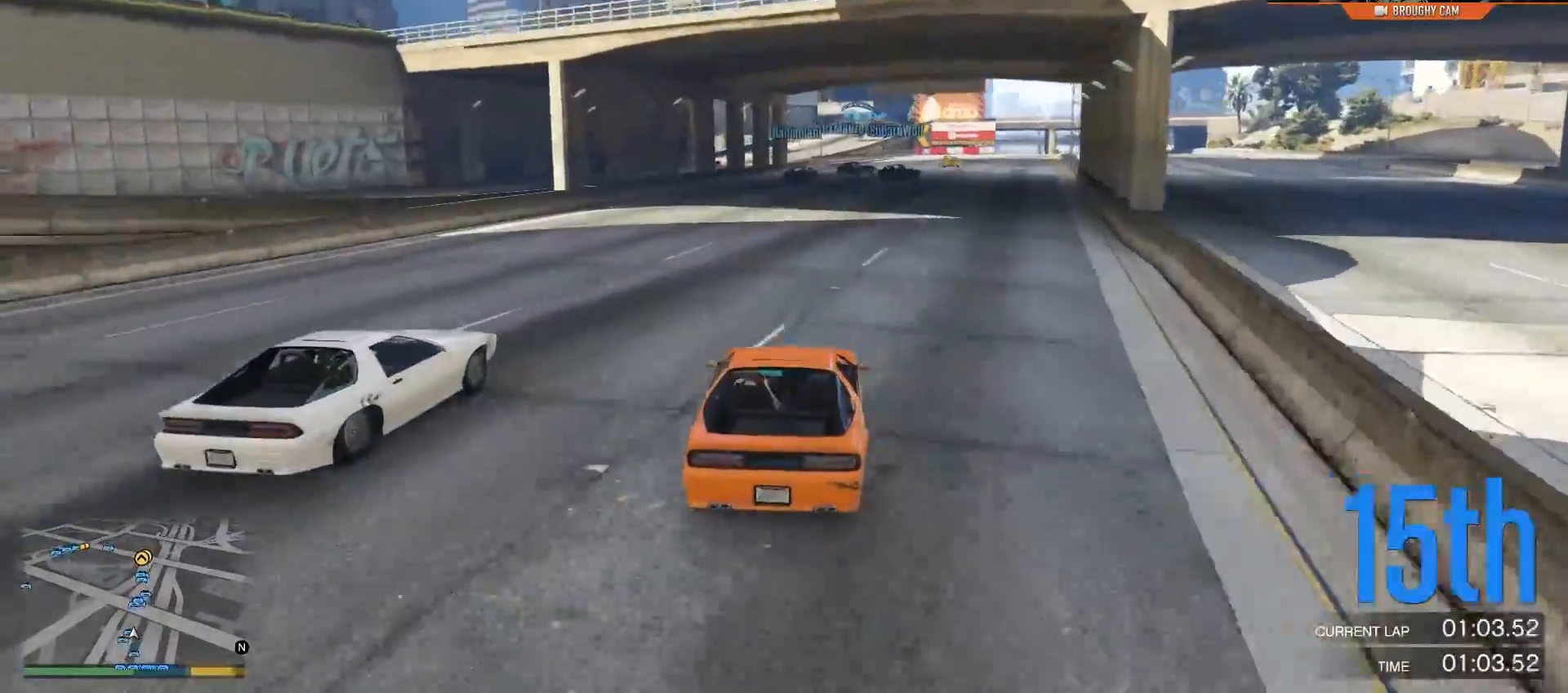
{"buttons": ["R2"], "left_stick": "right", "right_stick": "center", "events": [[384, "left_stick", "right"]]}
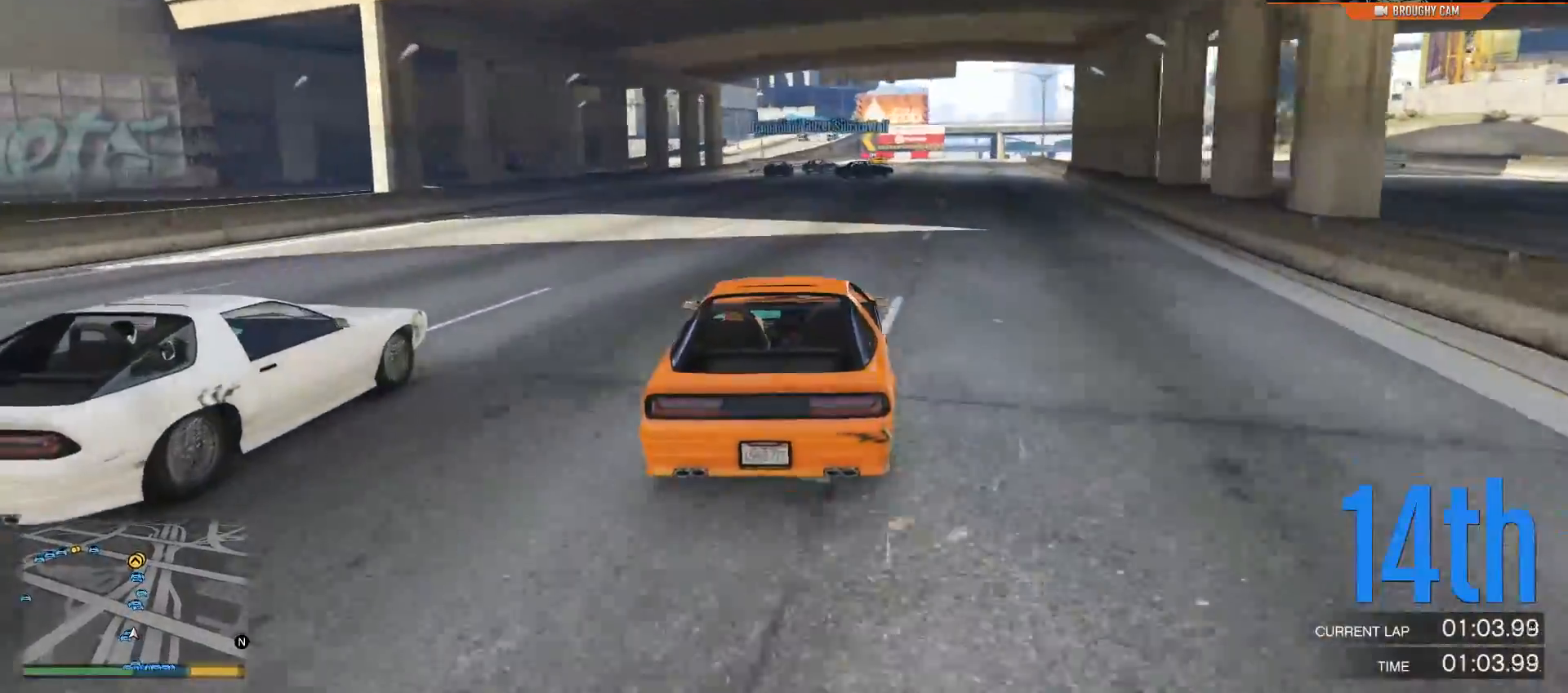
{"buttons": ["R2"], "left_stick": "center", "right_stick": "center", "events": [[50, "left_stick", "center"]]}
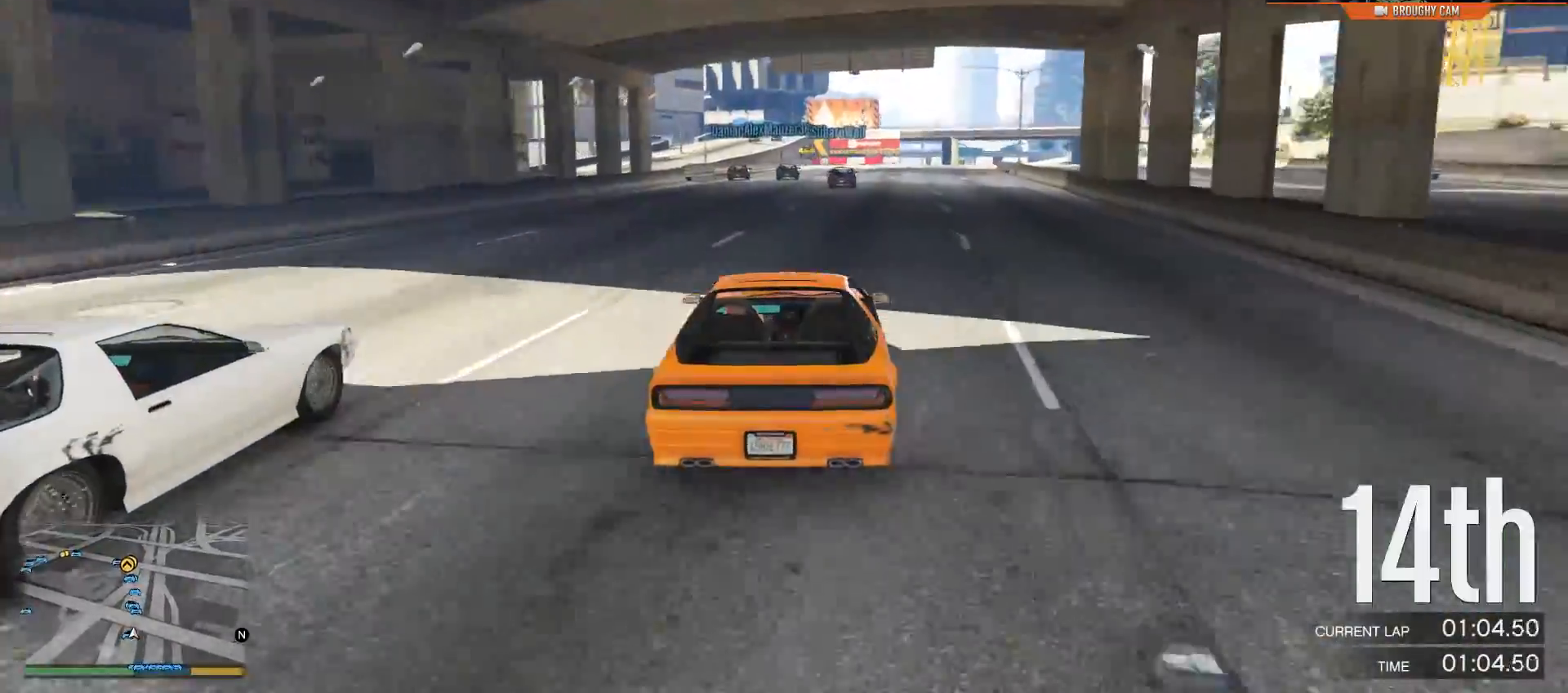
{"buttons": ["R2"], "left_stick": "center", "right_stick": "center", "events": []}
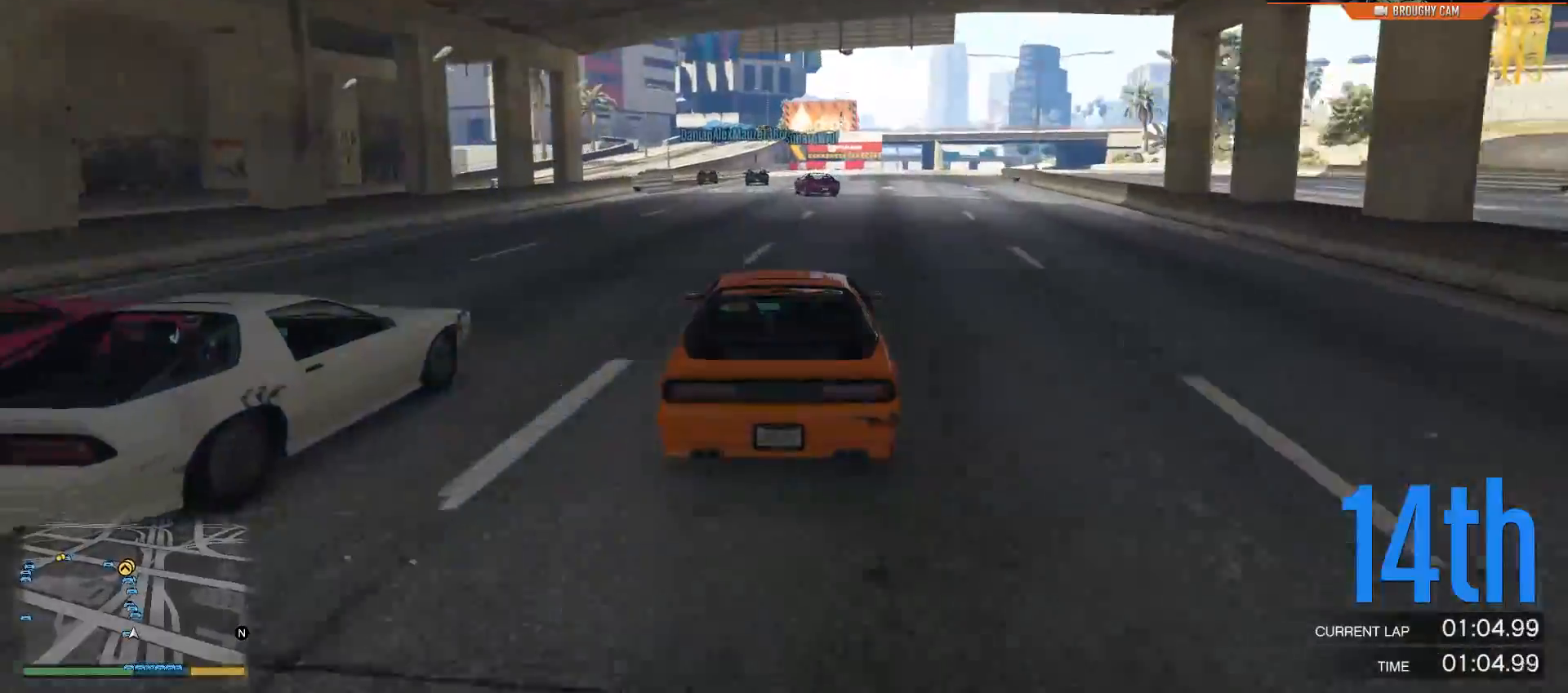
{"buttons": ["R2"], "left_stick": "up-left", "right_stick": "center", "events": [[467, "left_stick", "up-left"]]}
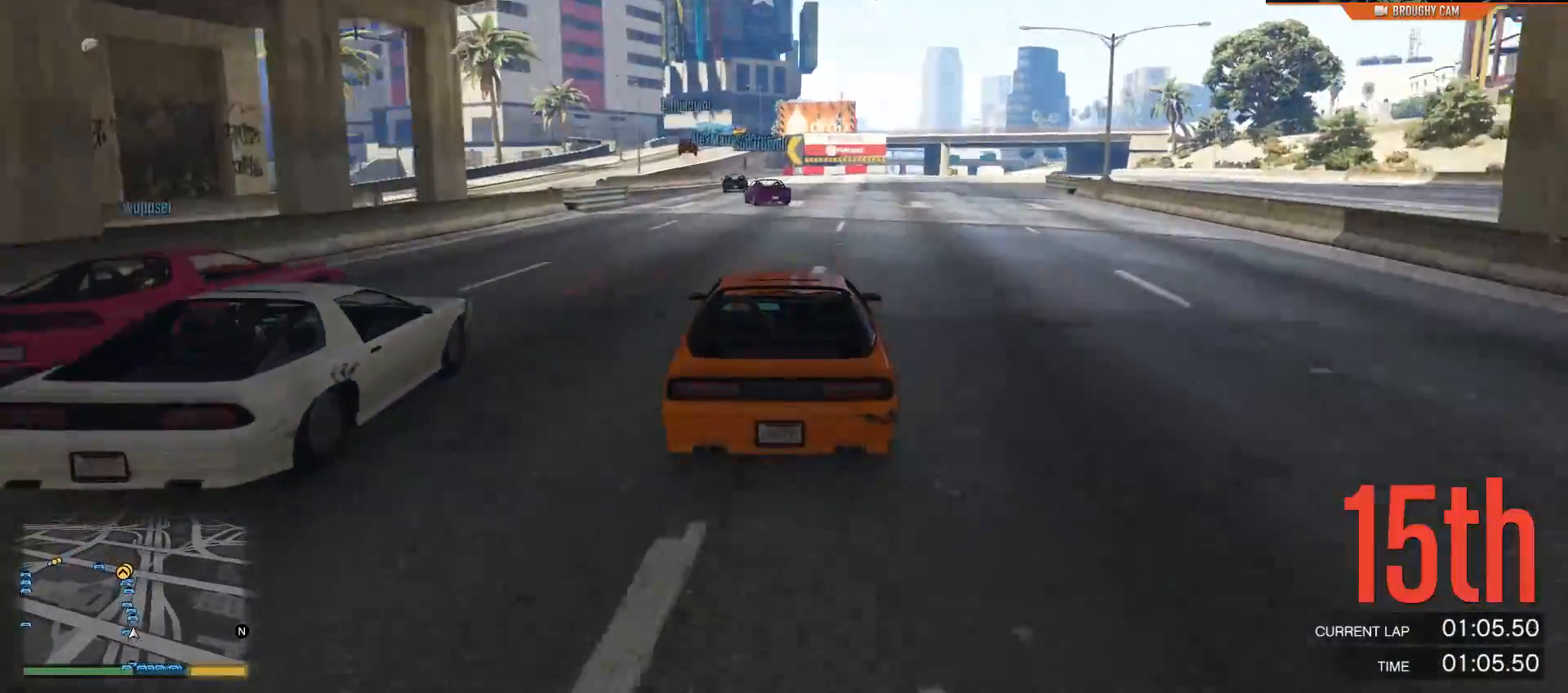
{"buttons": ["R2"], "left_stick": "left", "right_stick": "center", "events": [[67, "left_stick", "center"], [434, "left_stick", "left"]]}
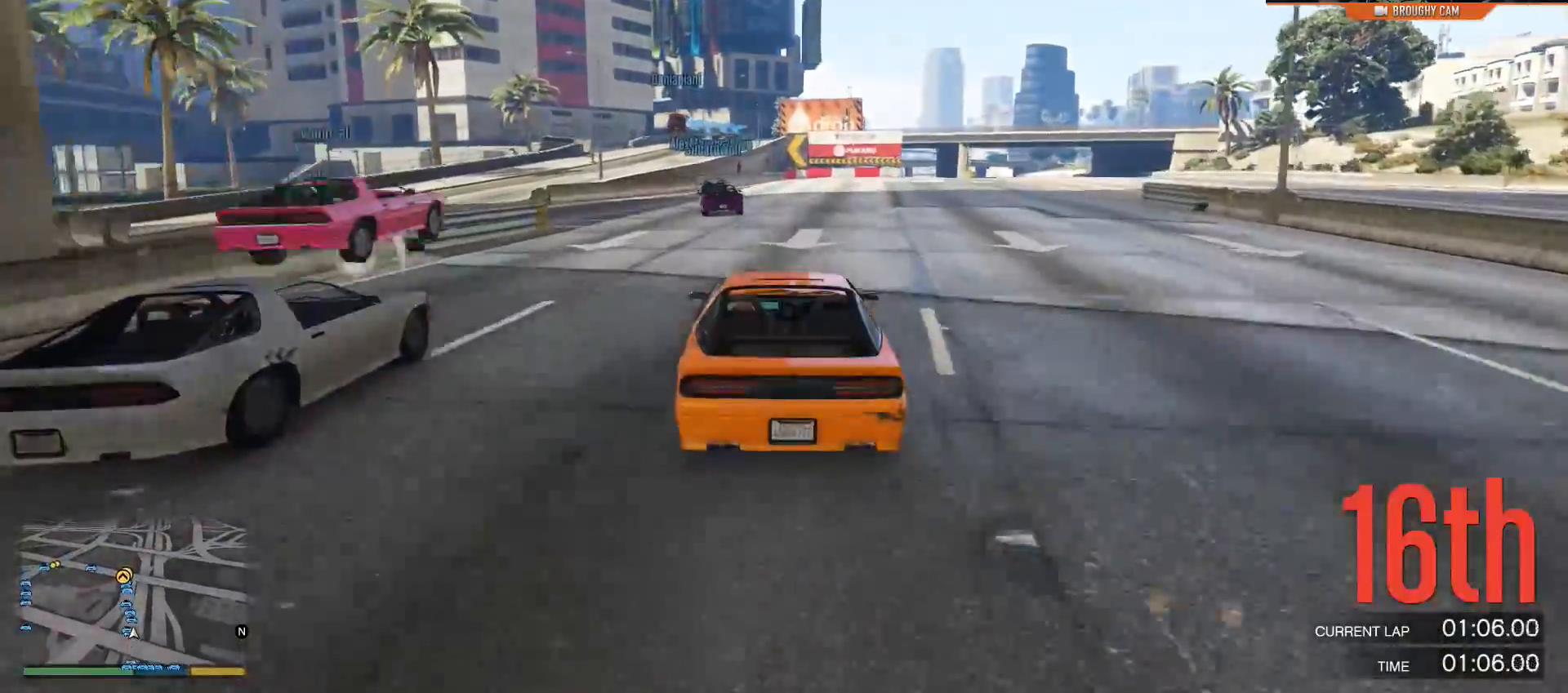
{"buttons": ["R2"], "left_stick": "center", "right_stick": "center", "events": [[67, "left_stick", "center"]]}
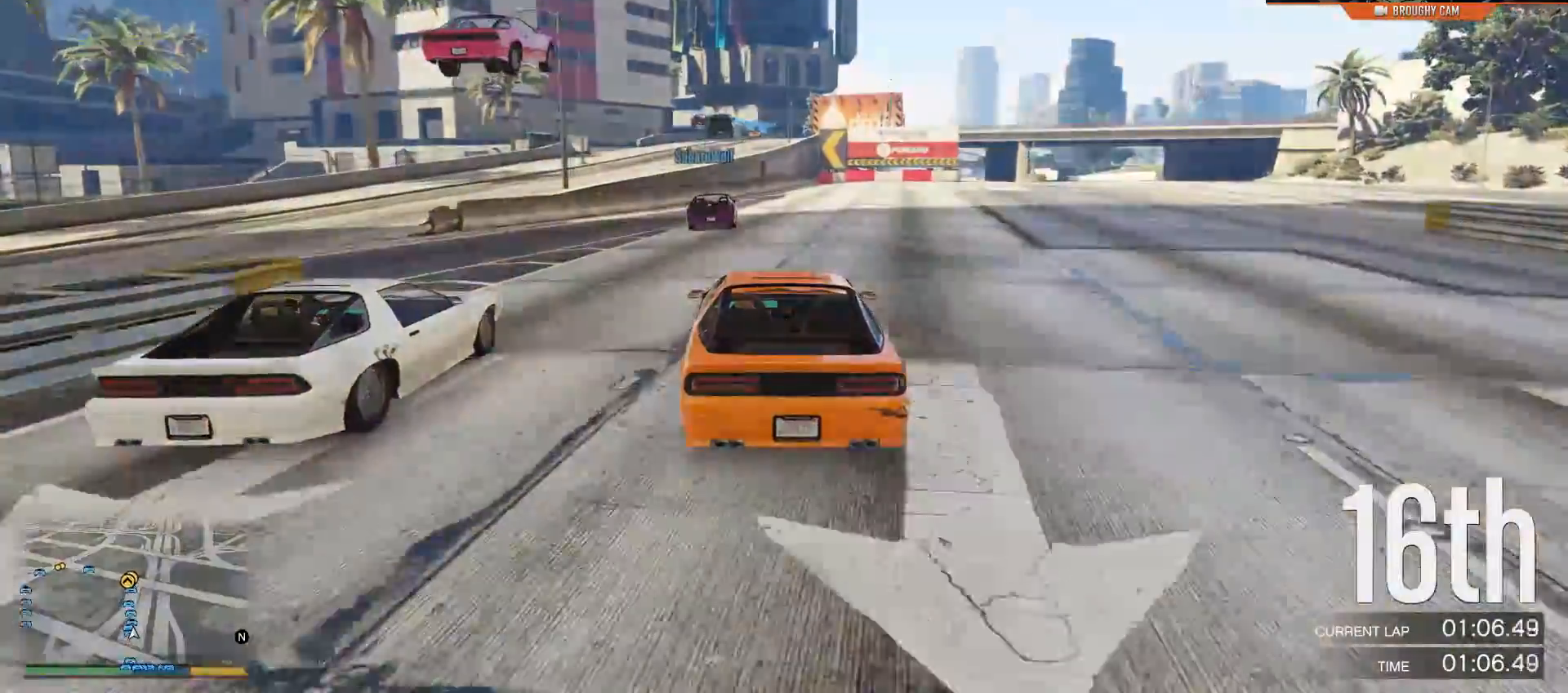
{"buttons": ["R2"], "left_stick": "center", "right_stick": "center", "events": []}
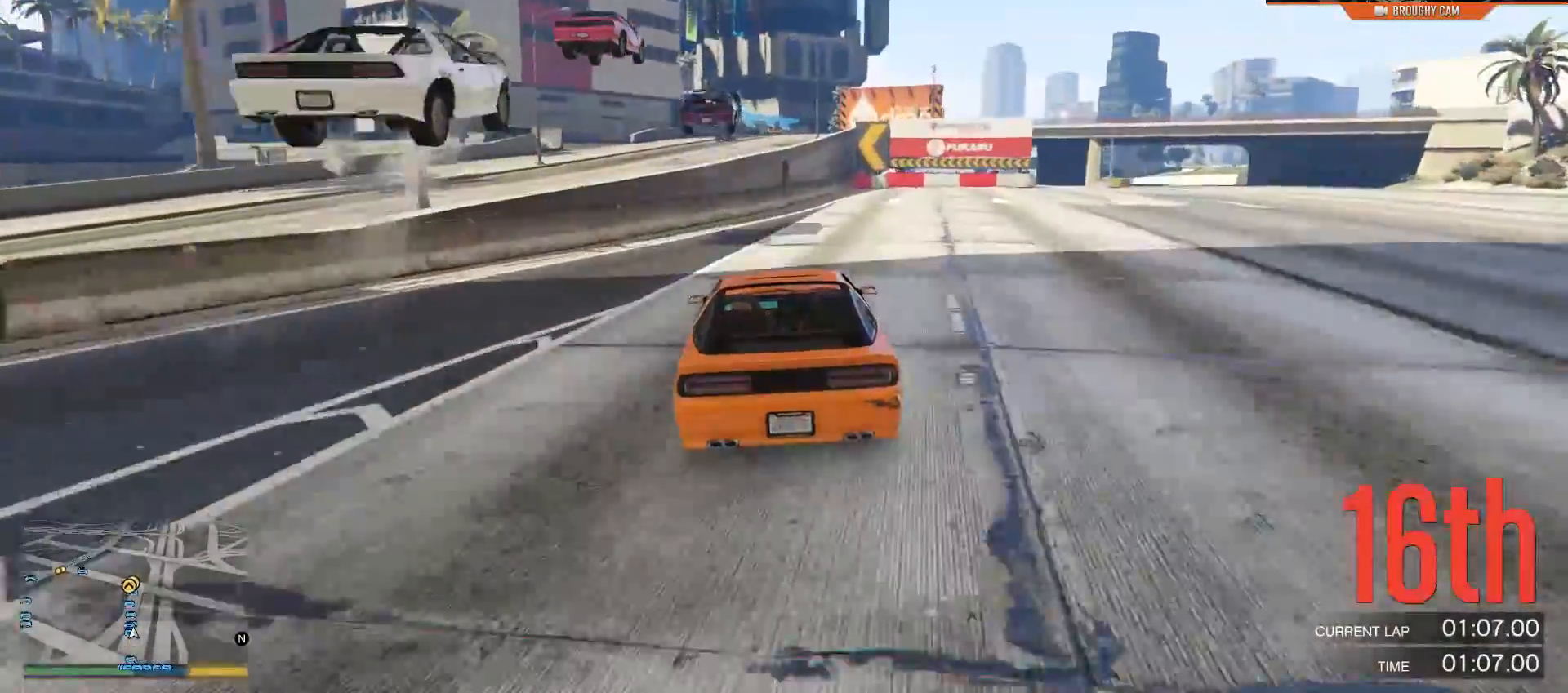
{"buttons": ["R2"], "left_stick": "center", "right_stick": "center", "events": [[100, "L3", "down"], [233, "L3", "up"]]}
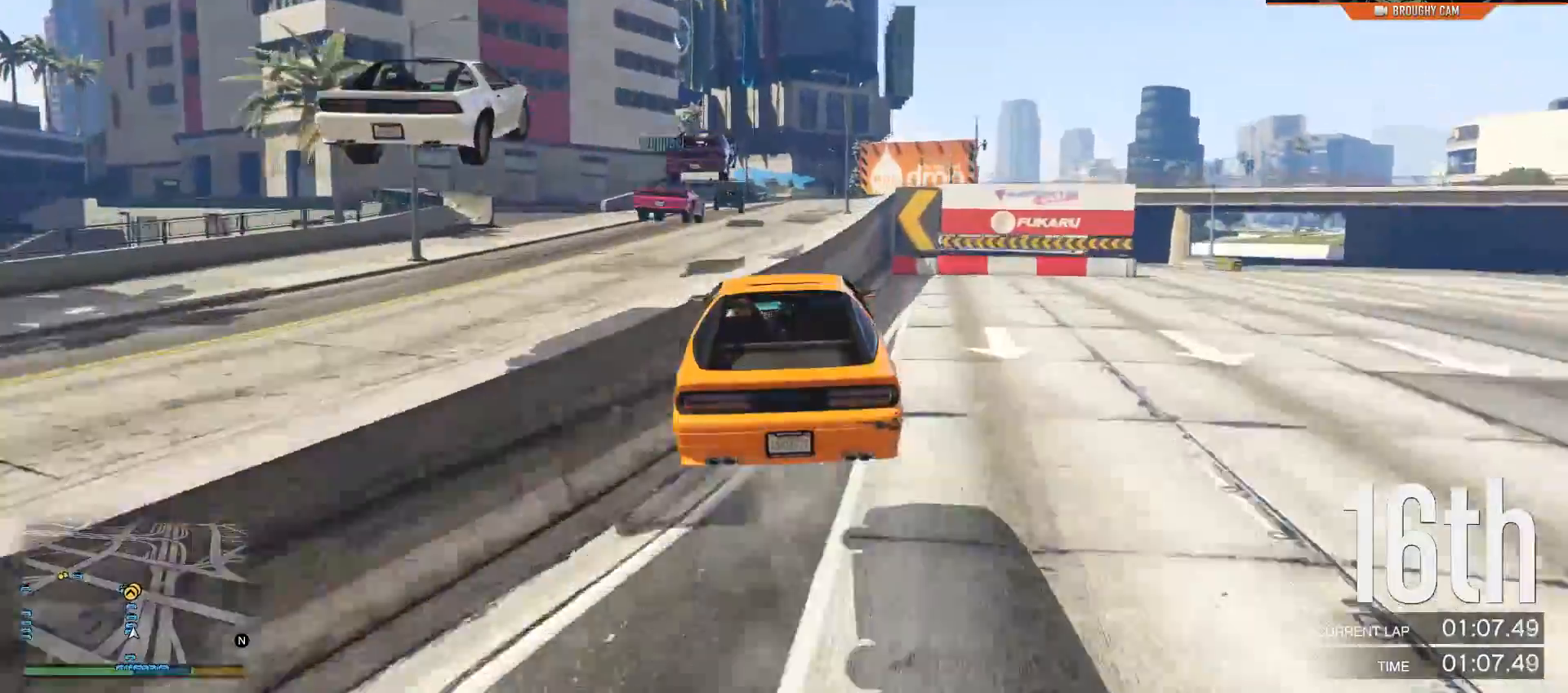
{"buttons": ["A", "R2"], "left_stick": "down-left", "right_stick": "center", "events": [[34, "left_stick", "up"], [367, "left_stick", "down-left"], [434, "A", "down"]]}
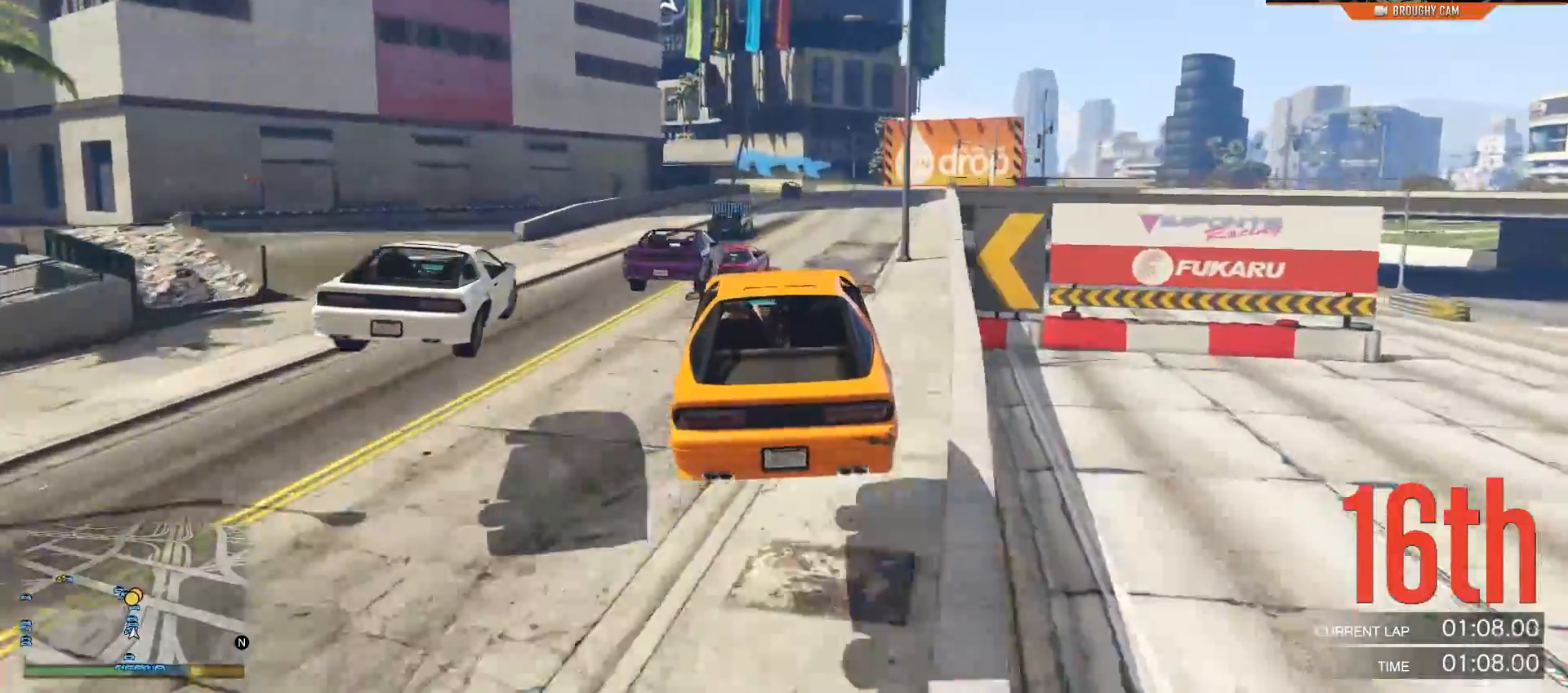
{"buttons": ["R2"], "left_stick": "down-right", "right_stick": "center", "events": [[16, "A", "up"], [83, "left_stick", "down-right"], [166, "left_stick", "center"], [283, "left_stick", "down-right"]]}
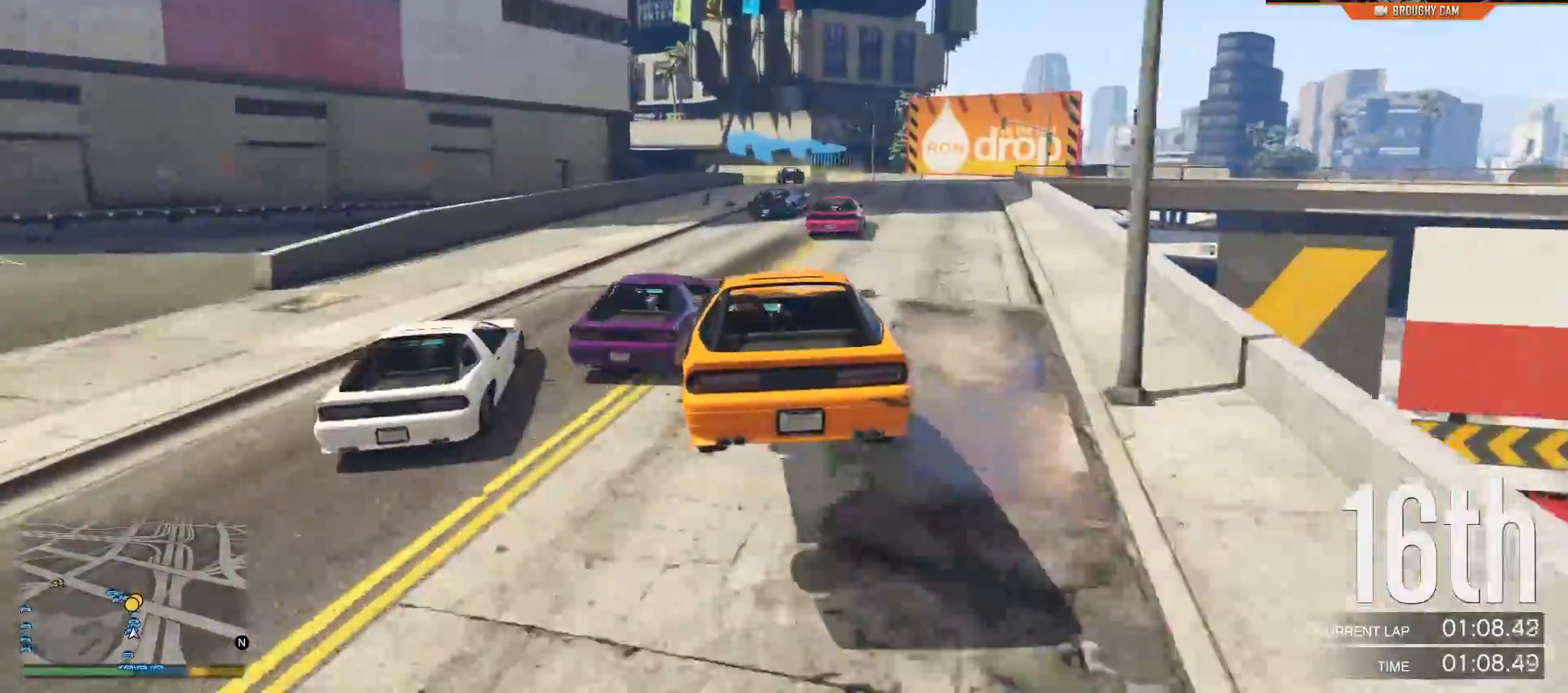
{"buttons": ["L2"], "left_stick": "left", "right_stick": "center", "events": [[67, "left_stick", "center"], [117, "left_stick", "right"], [217, "R2", "up"], [250, "L2", "down"], [250, "left_stick", "center"], [417, "left_stick", "left"]]}
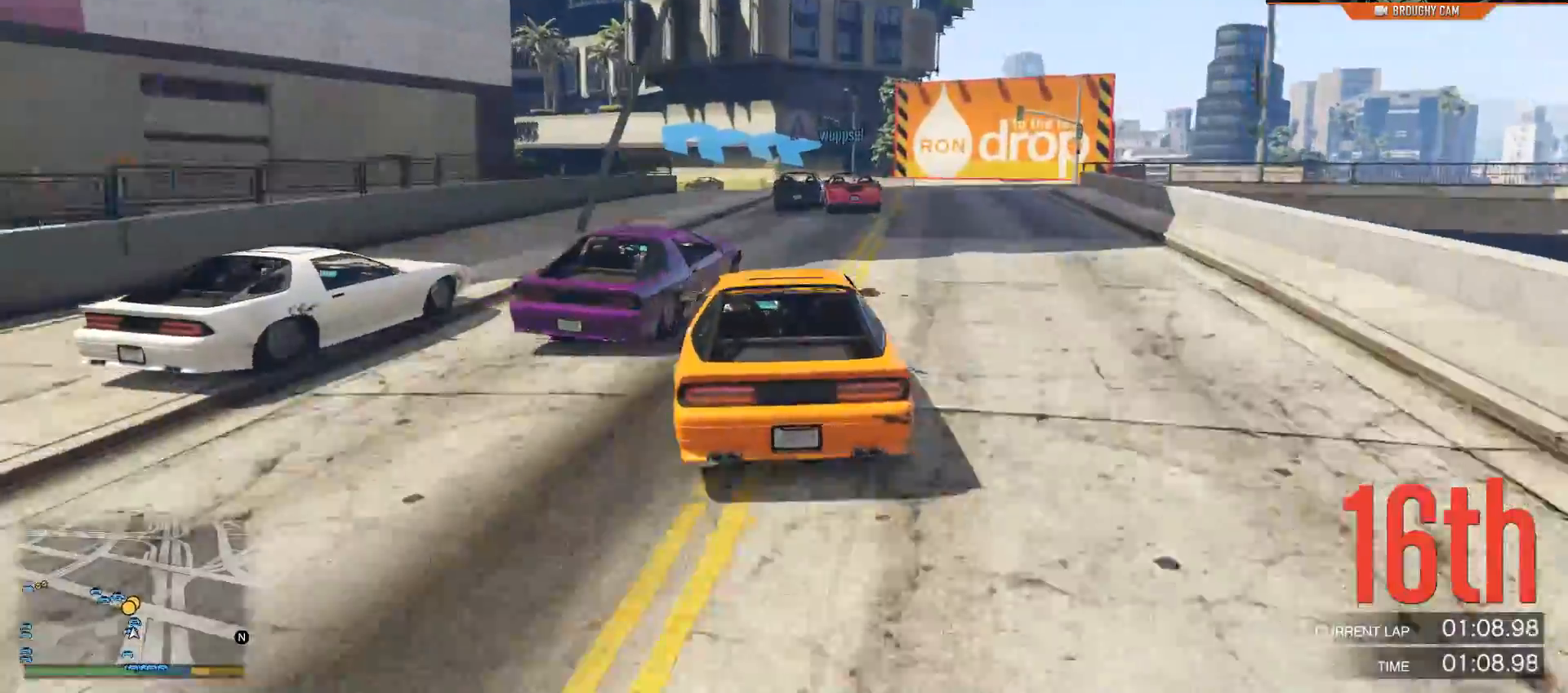
{"buttons": [], "left_stick": "center", "right_stick": "left", "events": [[116, "left_stick", "center"], [150, "L2", "up"], [250, "left_stick", "right"], [417, "right_stick", "left"], [433, "left_stick", "center"]]}
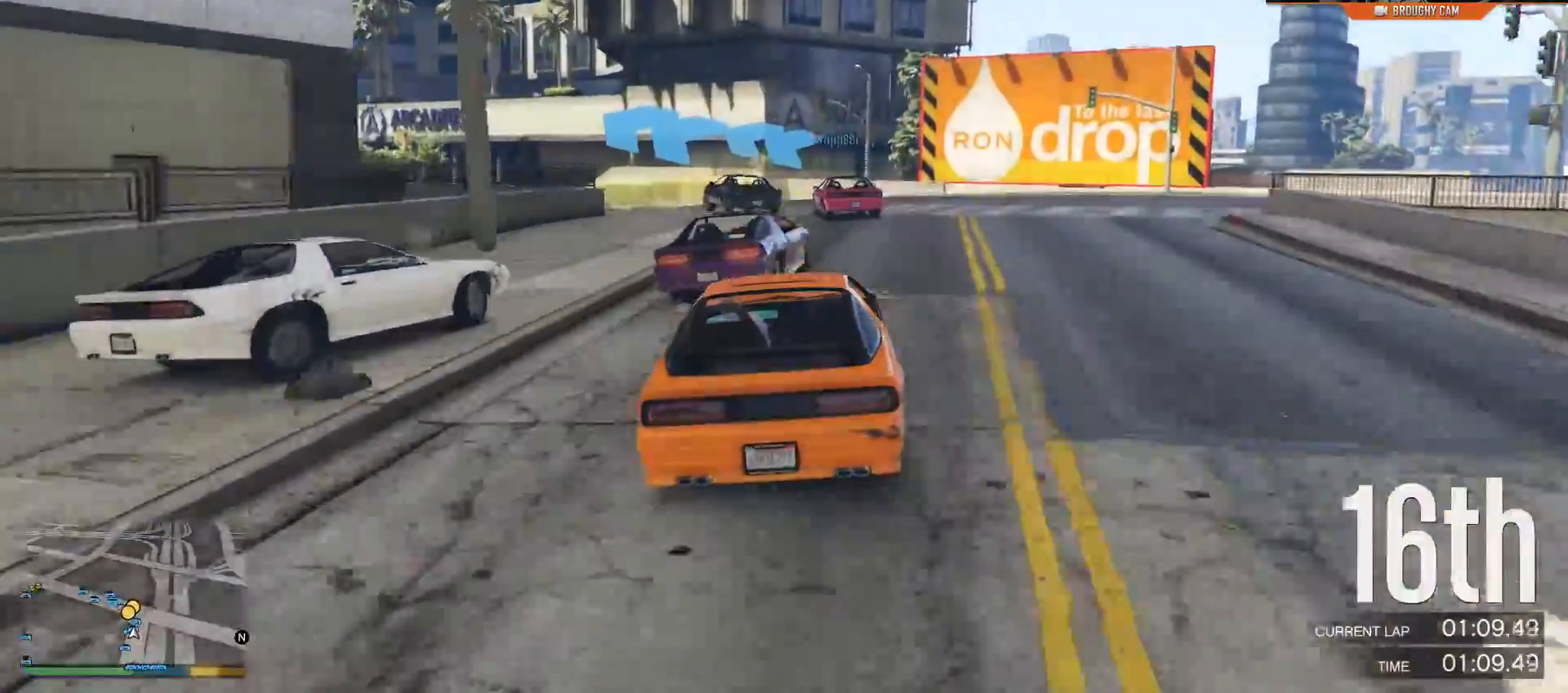
{"buttons": ["R2"], "left_stick": "up-left", "right_stick": "left", "events": [[67, "R2", "down"], [134, "left_stick", "up-left"], [284, "left_stick", "center"], [384, "left_stick", "up-left"]]}
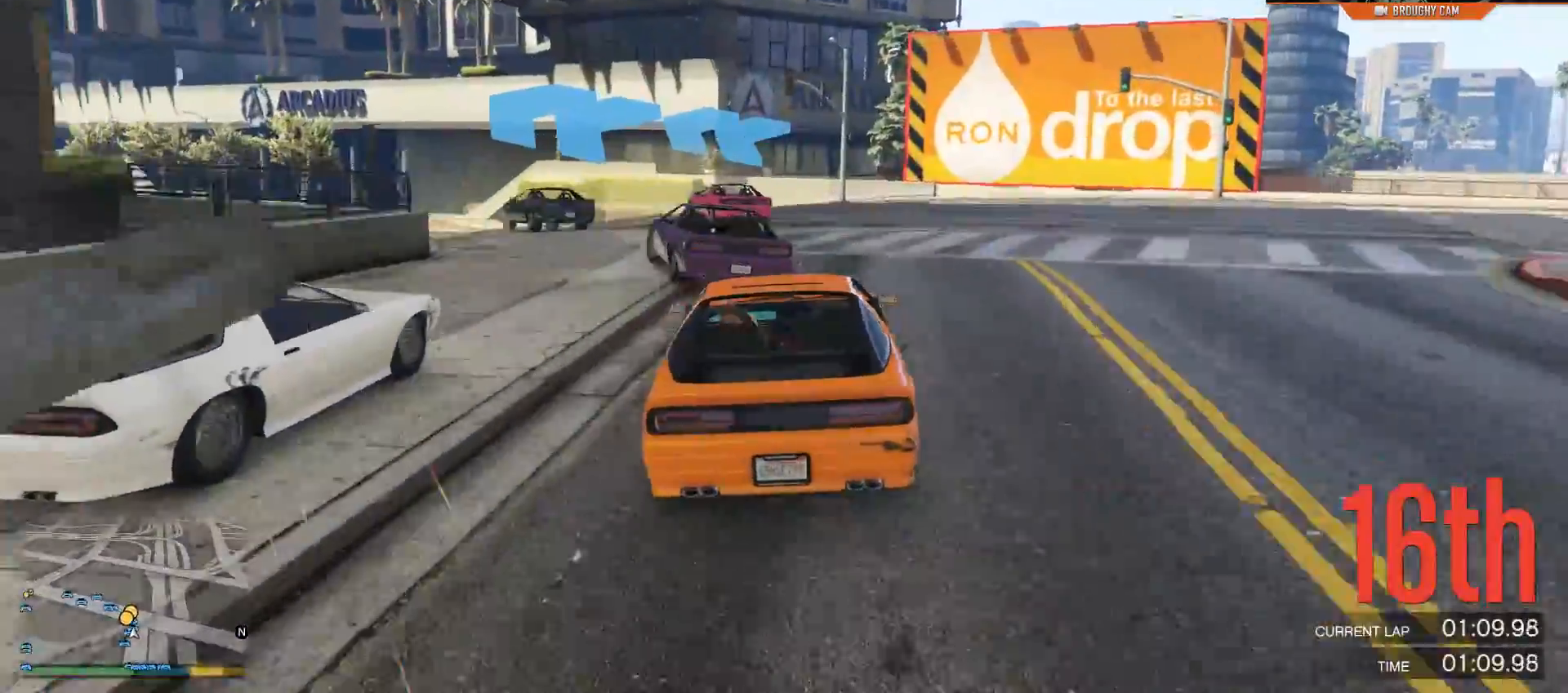
{"buttons": ["R2"], "left_stick": "left", "right_stick": "left", "events": [[317, "left_stick", "center"], [433, "left_stick", "left"]]}
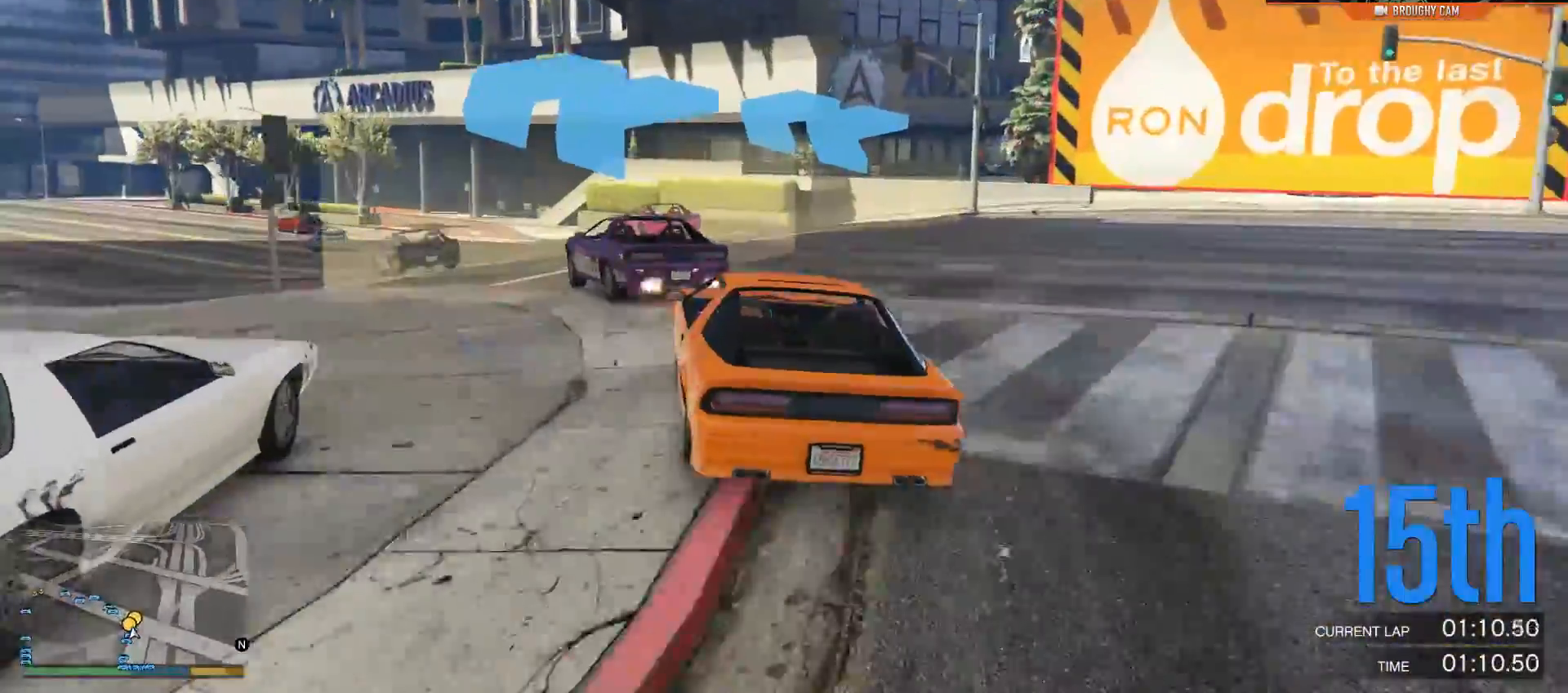
{"buttons": ["R2"], "left_stick": "left", "right_stick": "left", "events": [[100, "left_stick", "center"], [401, "left_stick", "left"]]}
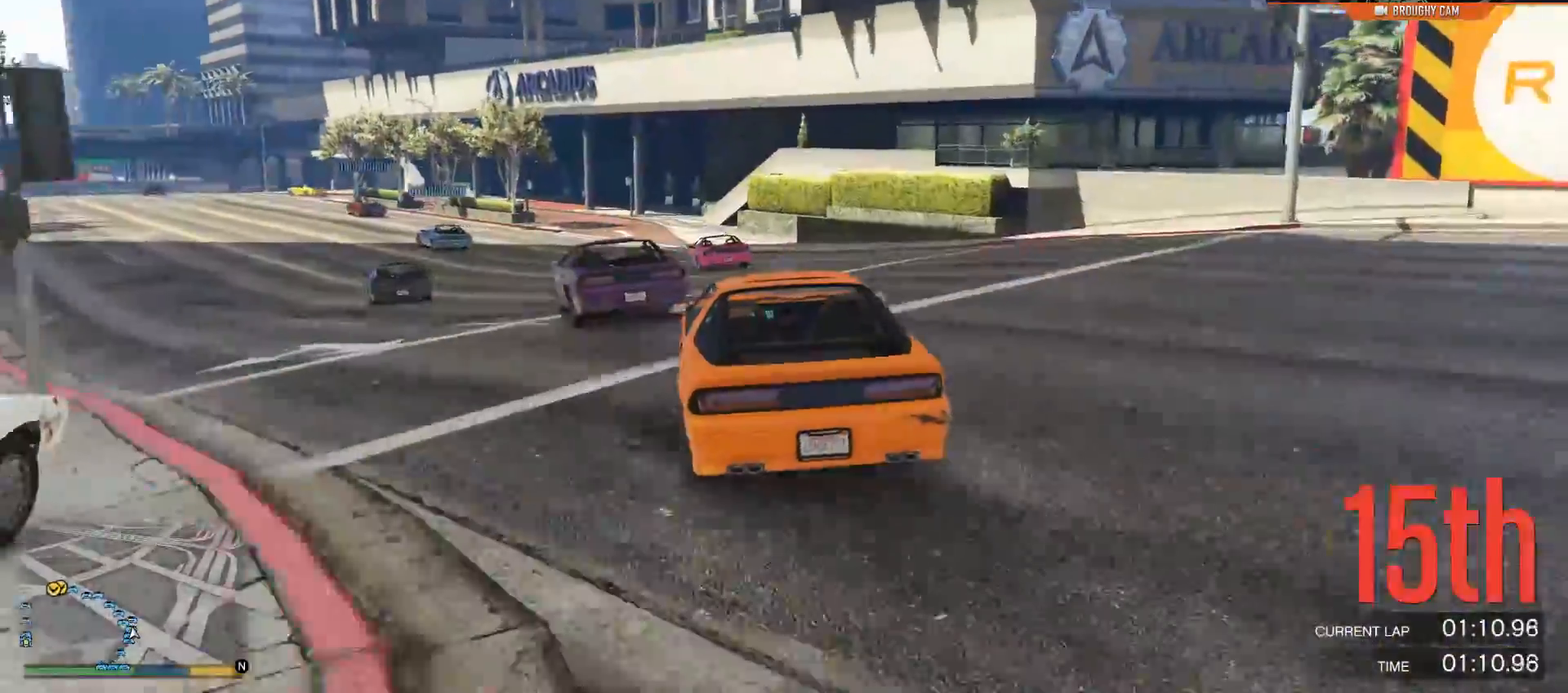
{"buttons": ["R2"], "left_stick": "left", "right_stick": "left", "events": [[66, "left_stick", "center"], [317, "left_stick", "left"]]}
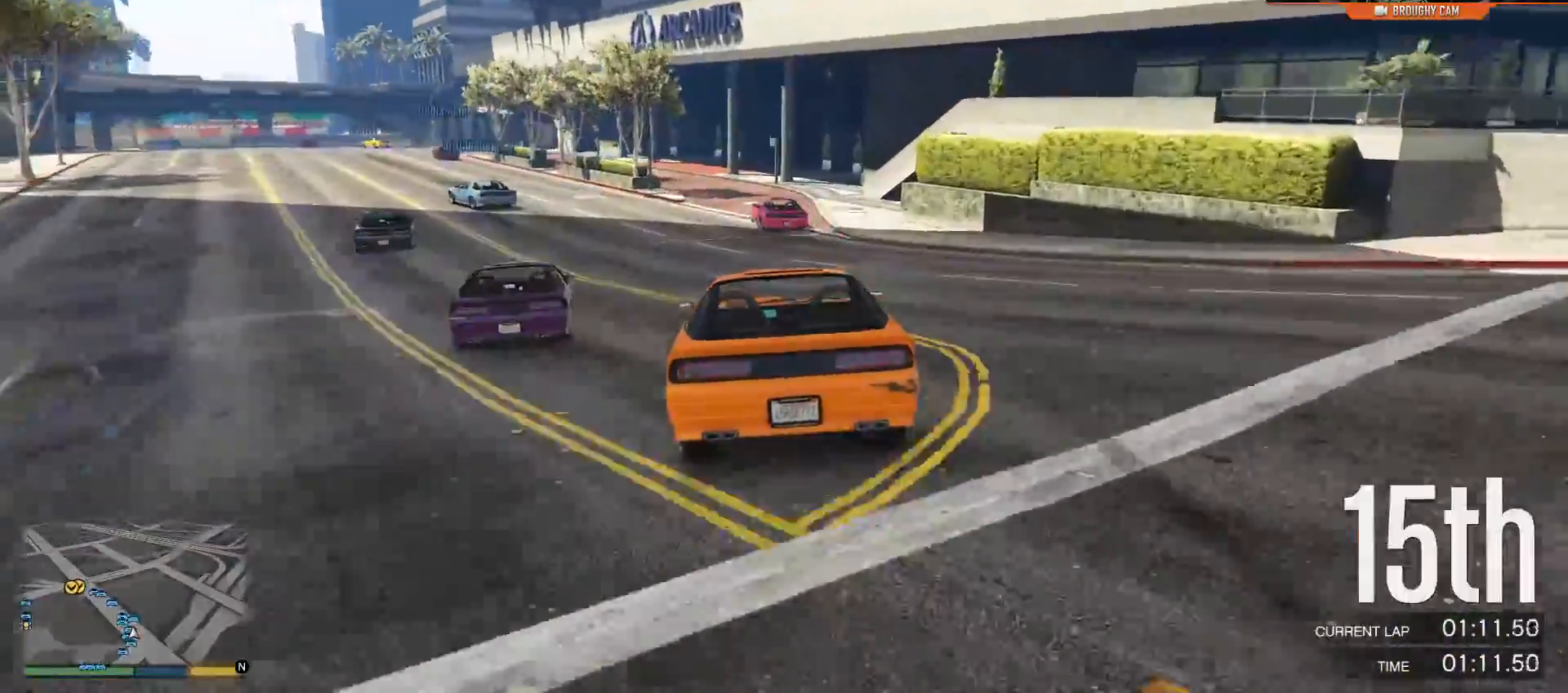
{"buttons": ["R2"], "left_stick": "center", "right_stick": "left", "events": [[34, "left_stick", "center"], [150, "left_stick", "left"], [250, "left_stick", "center"]]}
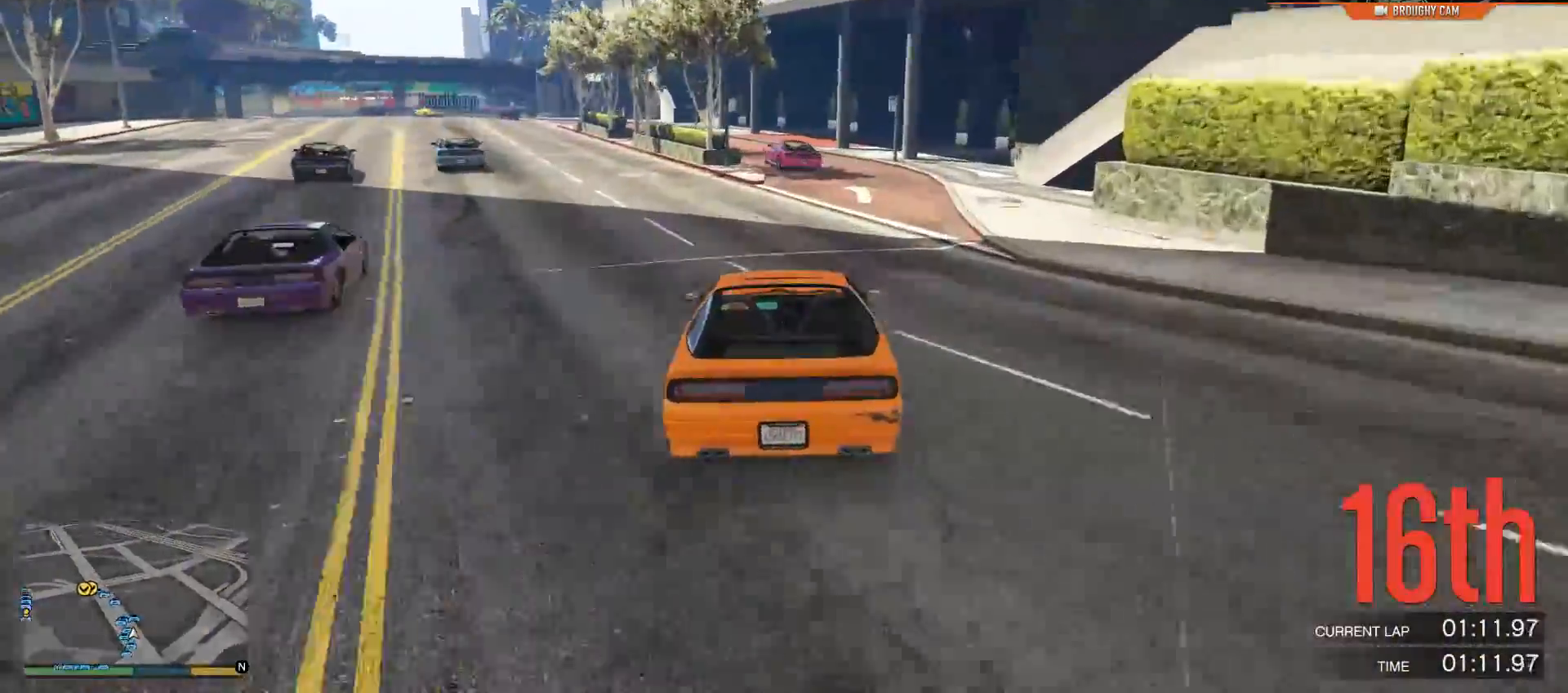
{"buttons": ["R2"], "left_stick": "left", "right_stick": "left", "events": [[116, "left_stick", "right"], [217, "left_stick", "center"], [383, "left_stick", "left"]]}